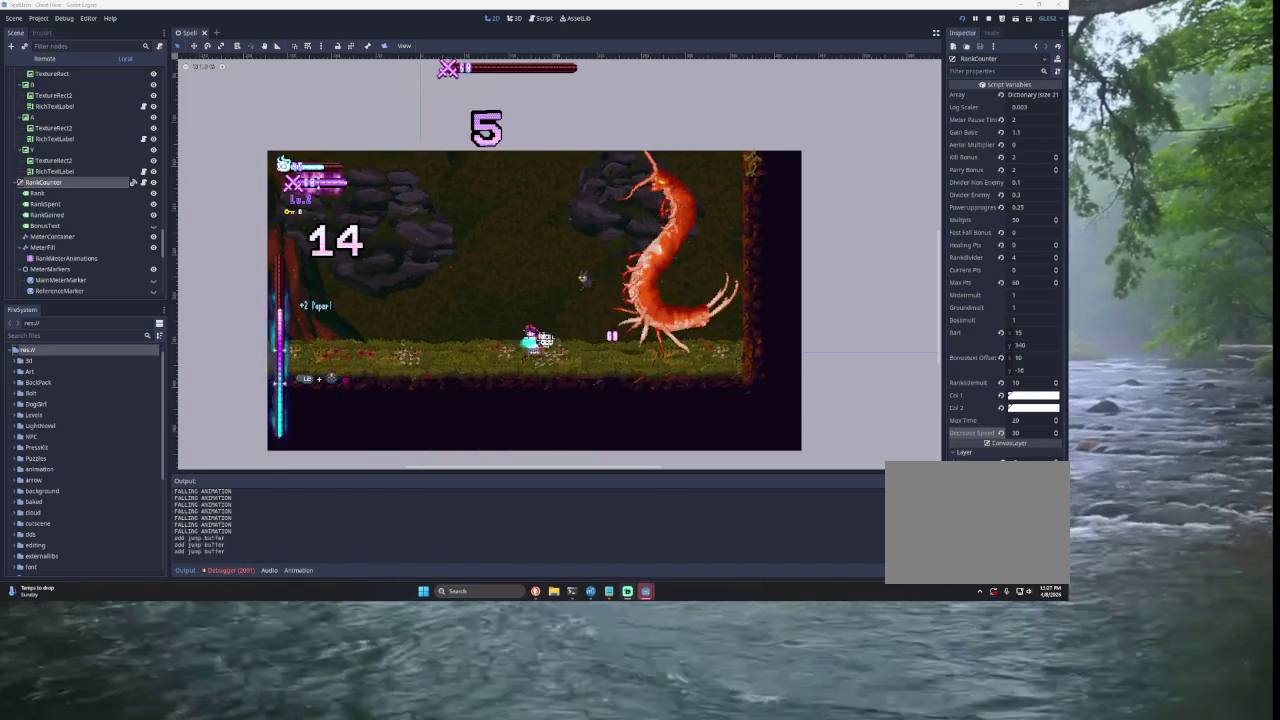
Gameplay with a controller (PlayStation layout); each line is a JSON object with the inputs held at the frame after it. "events" lists button and stick changes between this image and that frame as [ms after this image, input, new state], when the widget could be followed in between.
{"buttons": [], "left_stick": "center", "right_stick": "center", "events": [[167, "left_stick", "left"], [467, "left_stick", "center"]]}
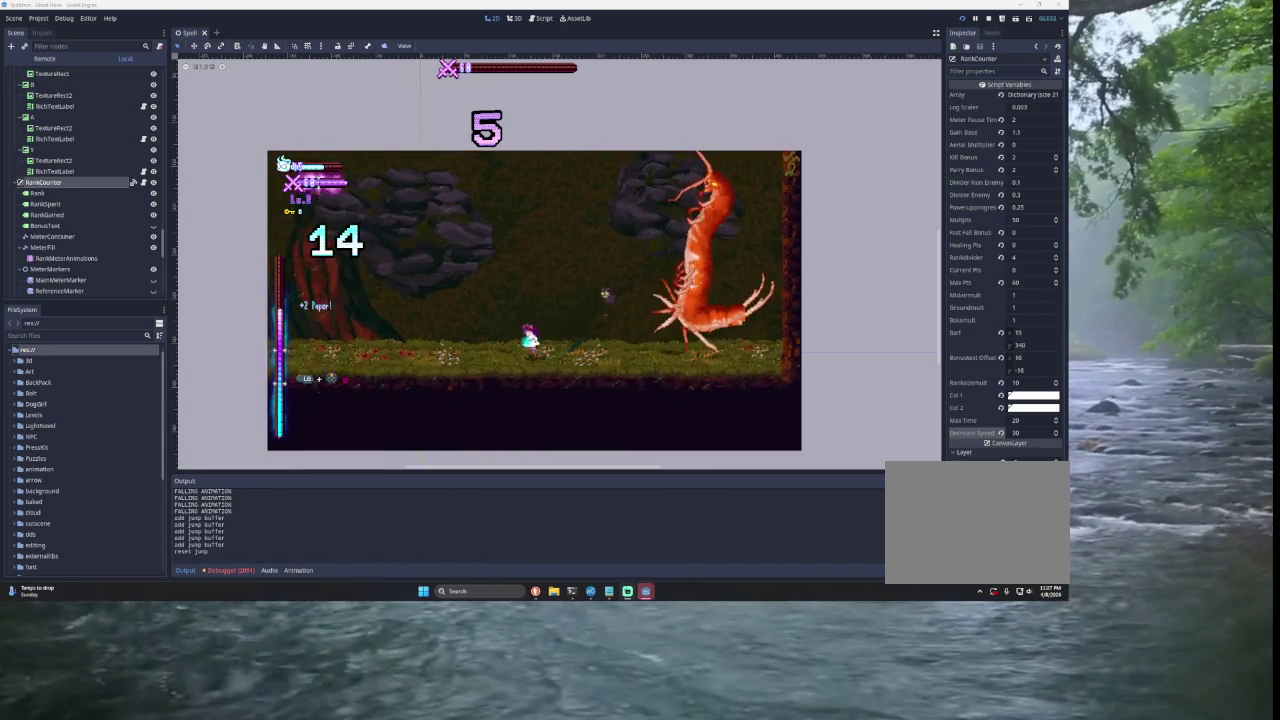
{"buttons": [], "left_stick": "center", "right_stick": "center", "events": [[33, "left_stick", "right"], [167, "left_stick", "center"]]}
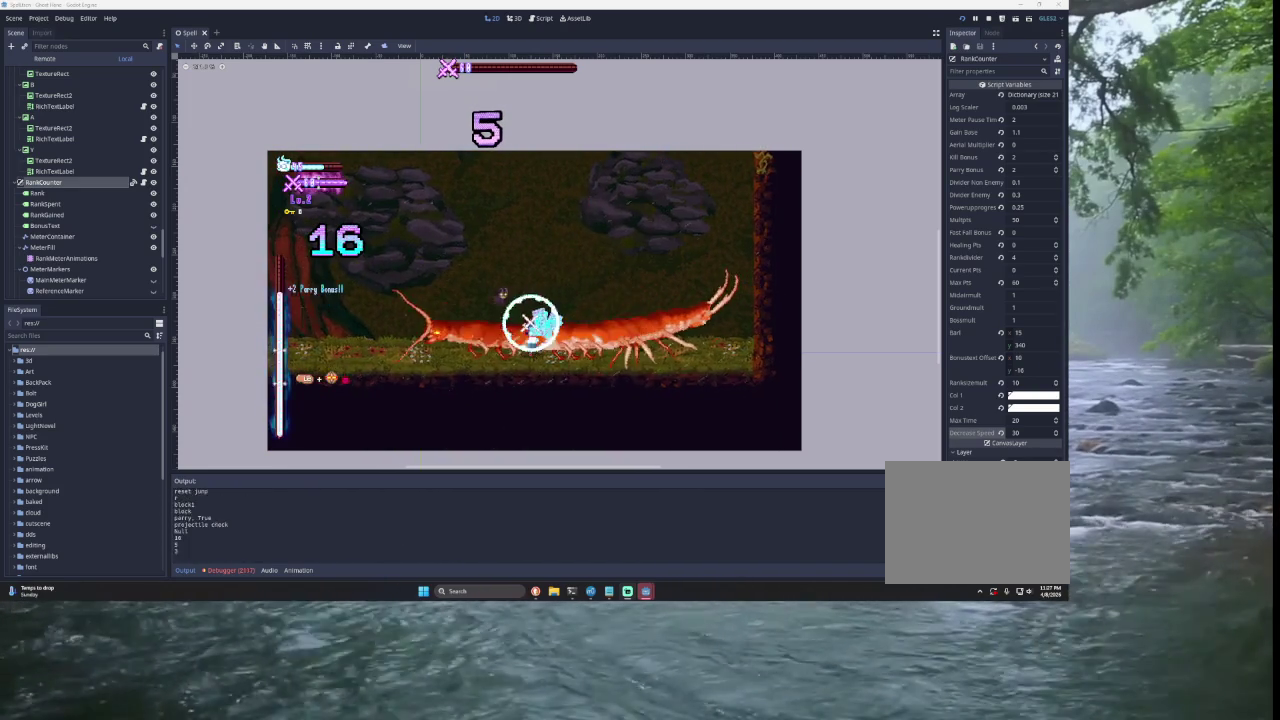
{"buttons": [], "left_stick": "center", "right_stick": "center", "events": []}
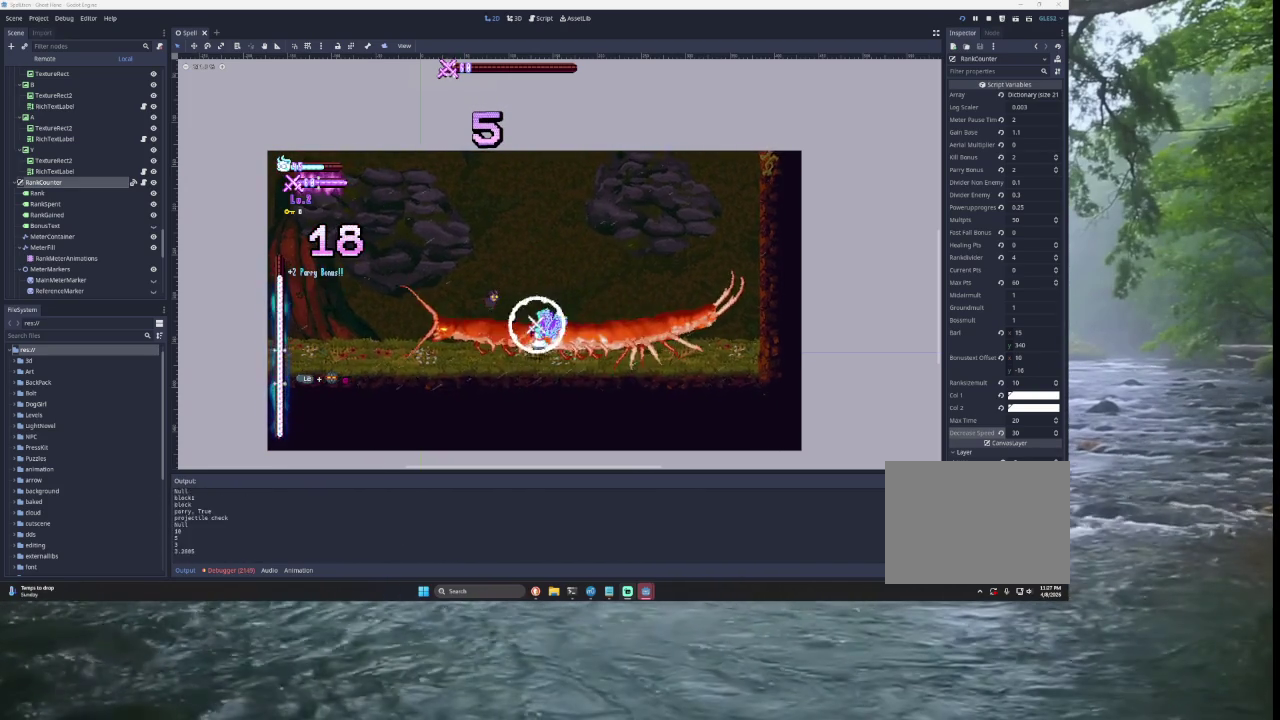
{"buttons": [], "left_stick": "center", "right_stick": "center", "events": []}
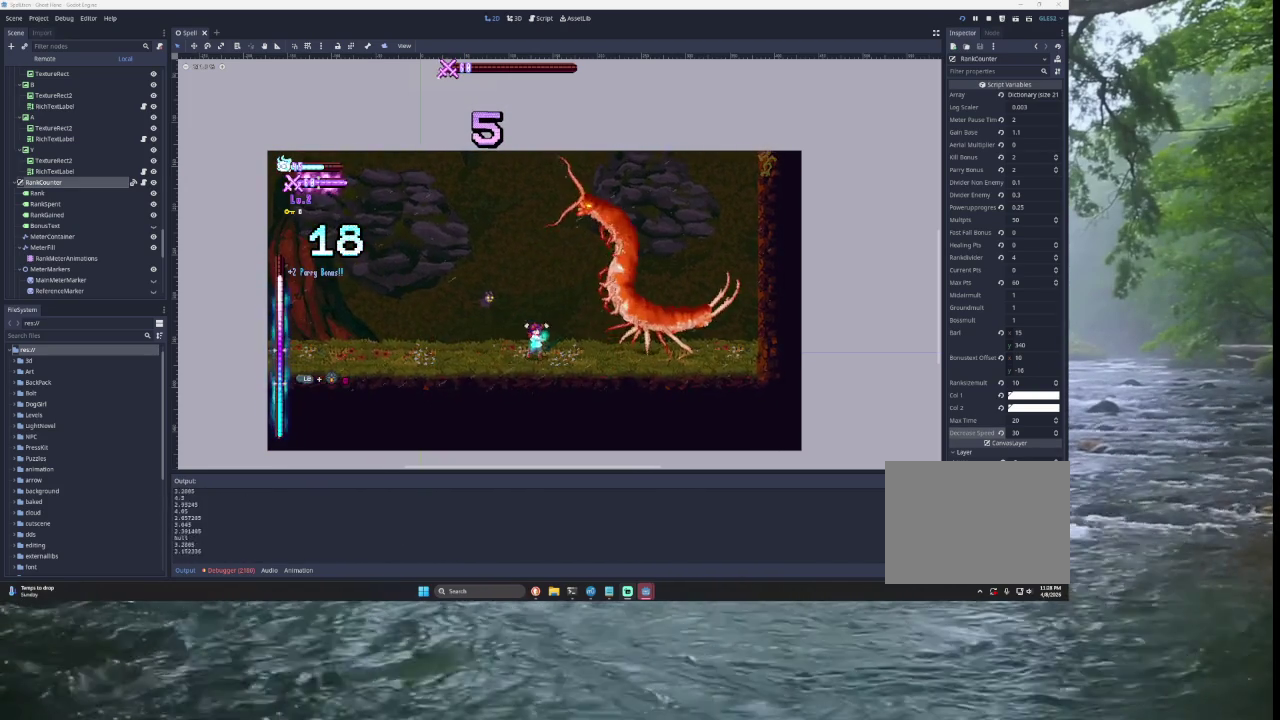
{"buttons": [], "left_stick": "right", "right_stick": "center", "events": [[500, "left_stick", "right"]]}
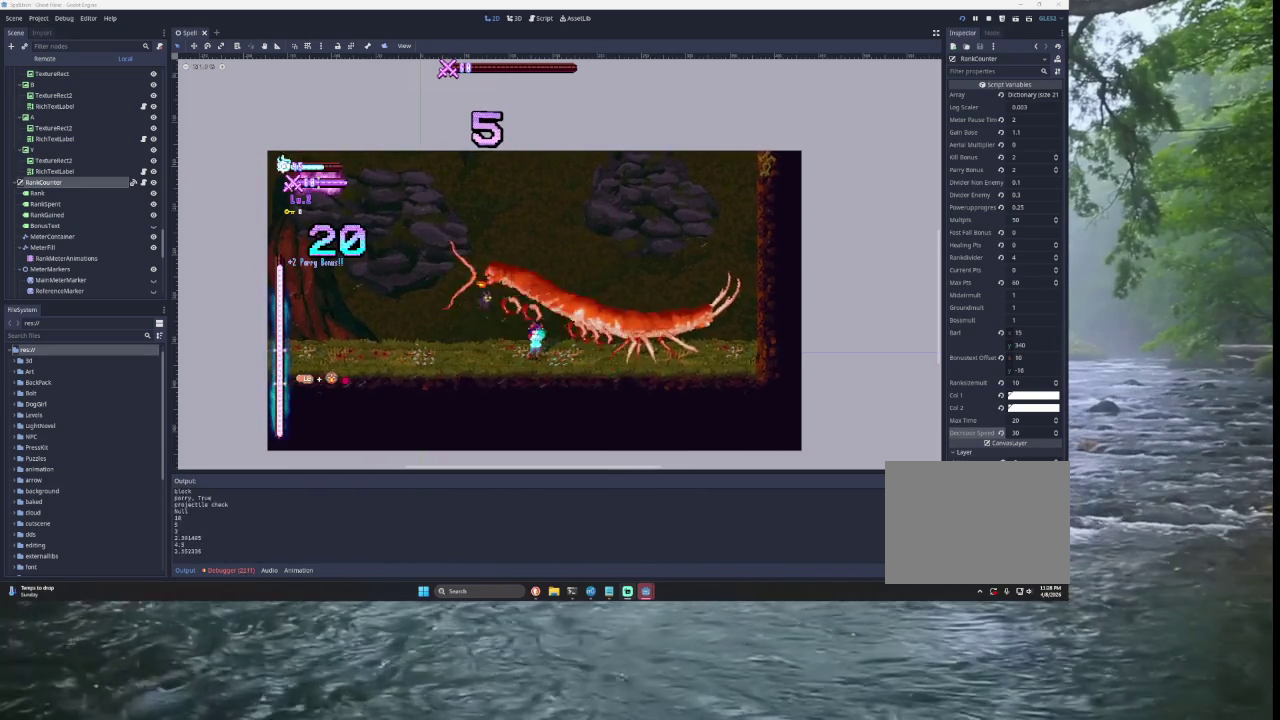
{"buttons": ["SQUARE", "TRIANGLE"], "left_stick": "up", "right_stick": "center", "events": [[200, "TRIANGLE", "down"], [367, "left_stick", "up"], [467, "SQUARE", "down"]]}
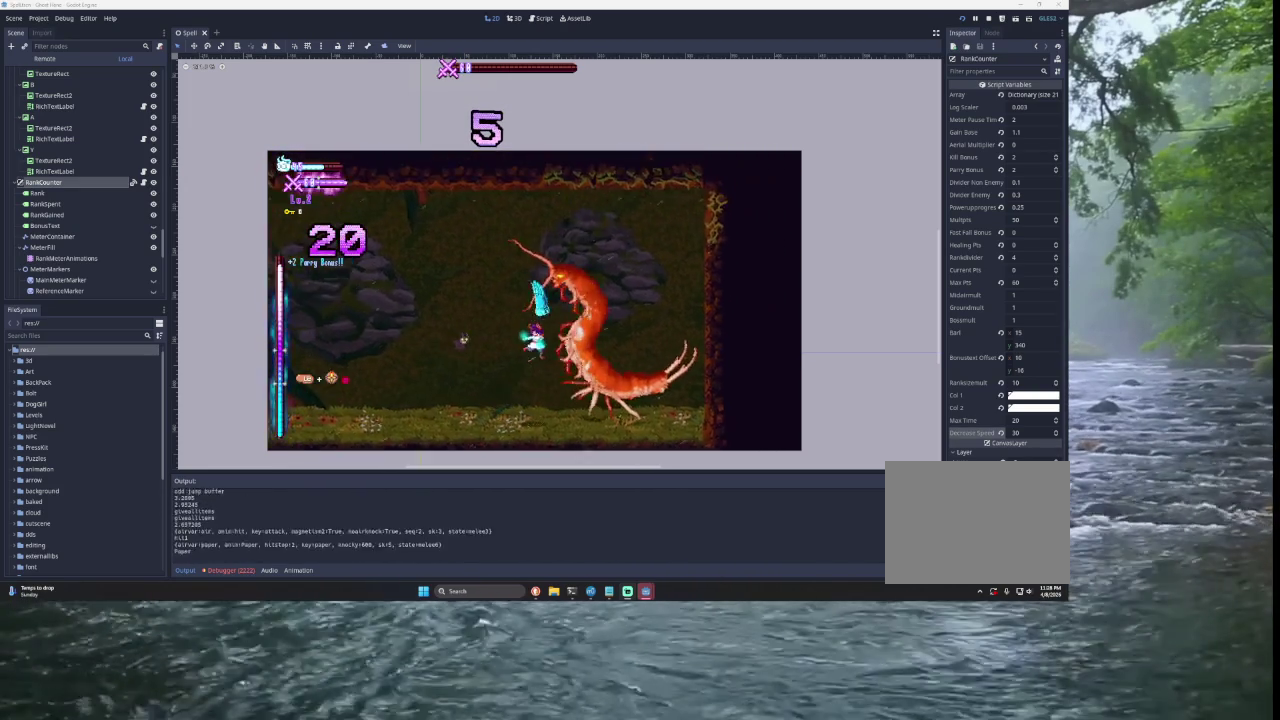
{"buttons": [], "left_stick": "left", "right_stick": "center", "events": [[67, "CROSS", "down"], [133, "CROSS", "up"], [167, "left_stick", "up-left"], [200, "SQUARE", "up"], [300, "TRIANGLE", "up"], [400, "left_stick", "left"]]}
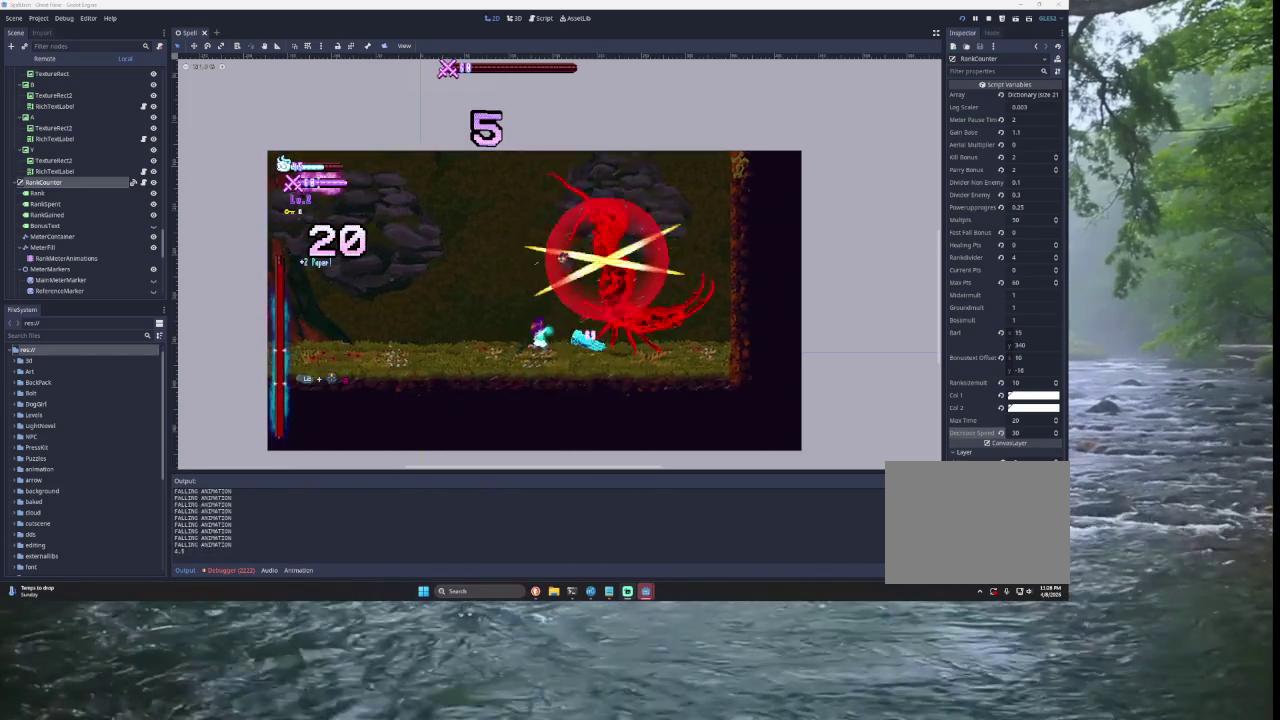
{"buttons": [], "left_stick": "right", "right_stick": "center", "events": [[167, "left_stick", "center"], [467, "left_stick", "right"]]}
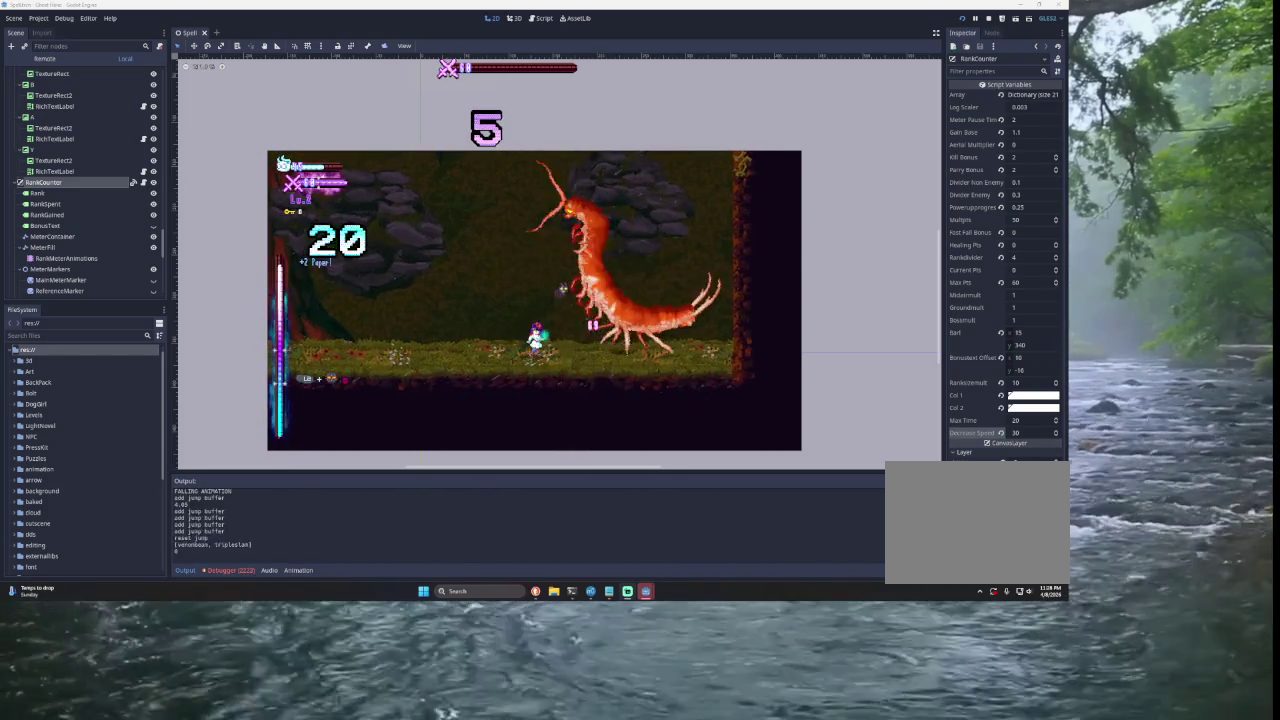
{"buttons": ["TRIANGLE"], "left_stick": "up", "right_stick": "center", "events": [[133, "left_stick", "up"], [233, "TRIANGLE", "down"], [300, "SQUARE", "down"], [367, "CROSS", "down"], [400, "CROSS", "up"], [500, "SQUARE", "up"]]}
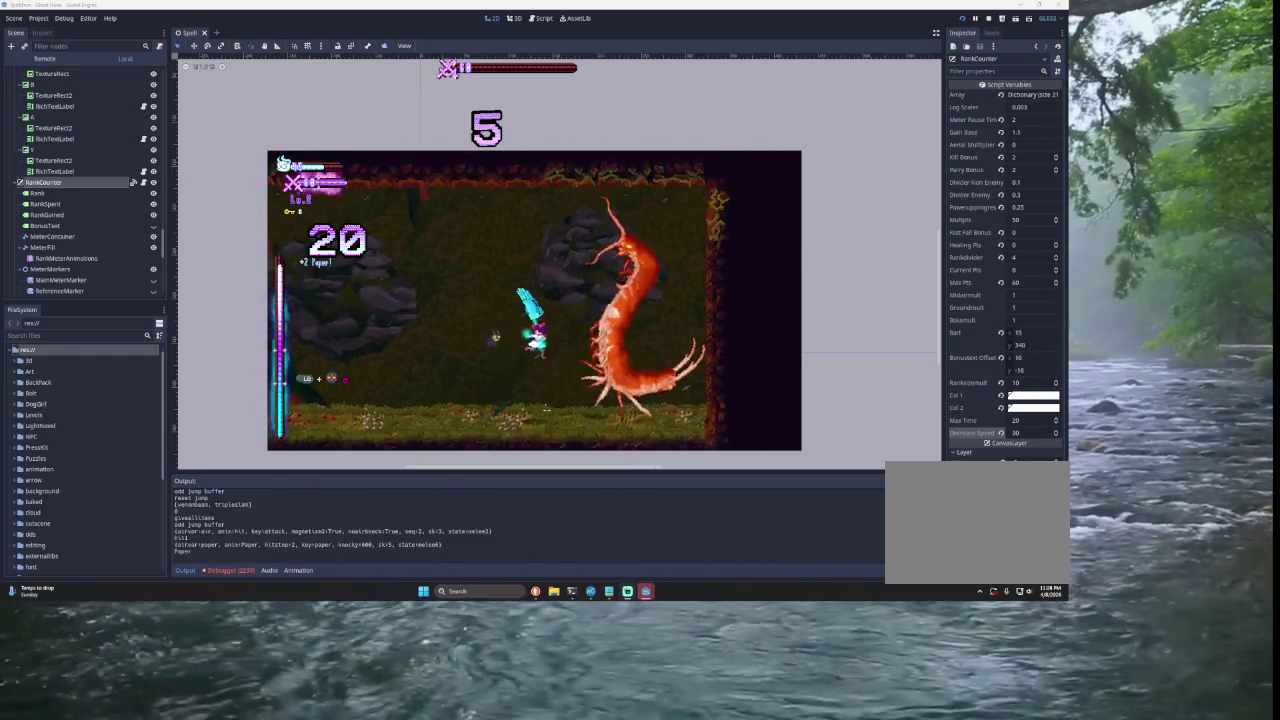
{"buttons": [], "left_stick": "left", "right_stick": "center", "events": [[100, "TRIANGLE", "up"], [100, "left_stick", "up-left"], [267, "left_stick", "left"]]}
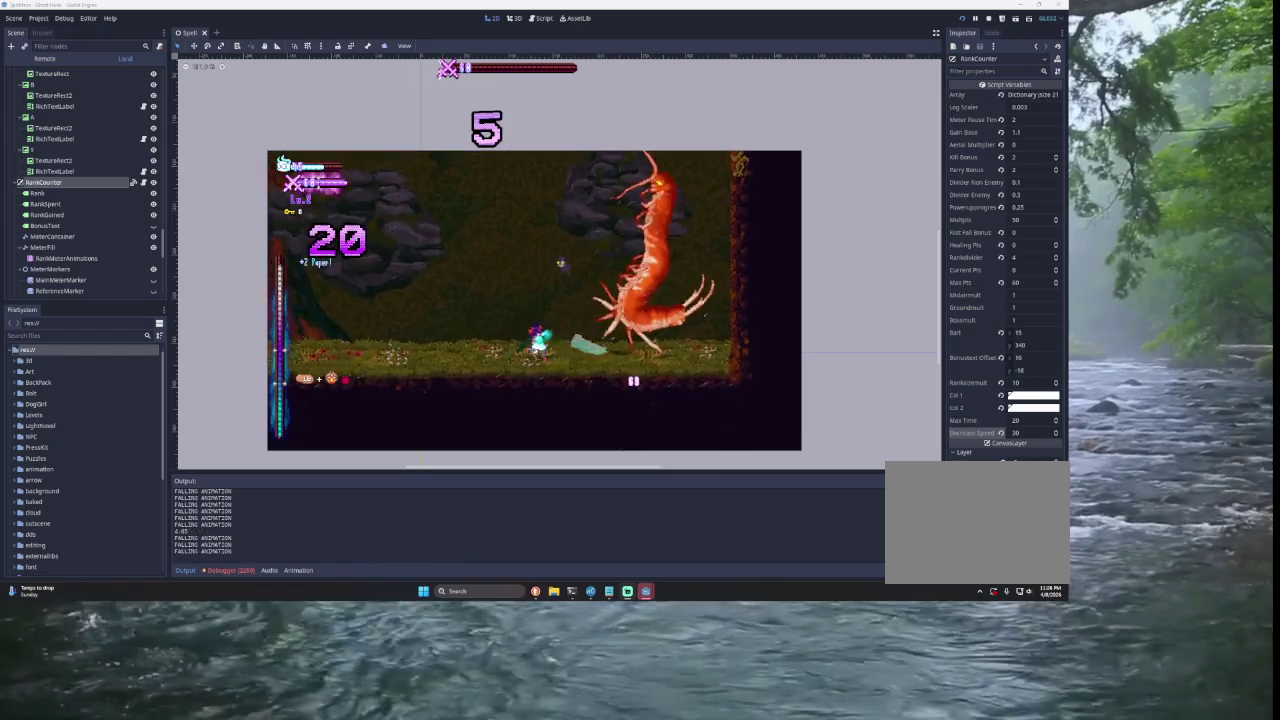
{"buttons": [], "left_stick": "center", "right_stick": "center", "events": [[200, "left_stick", "center"], [267, "left_stick", "right"], [400, "left_stick", "center"]]}
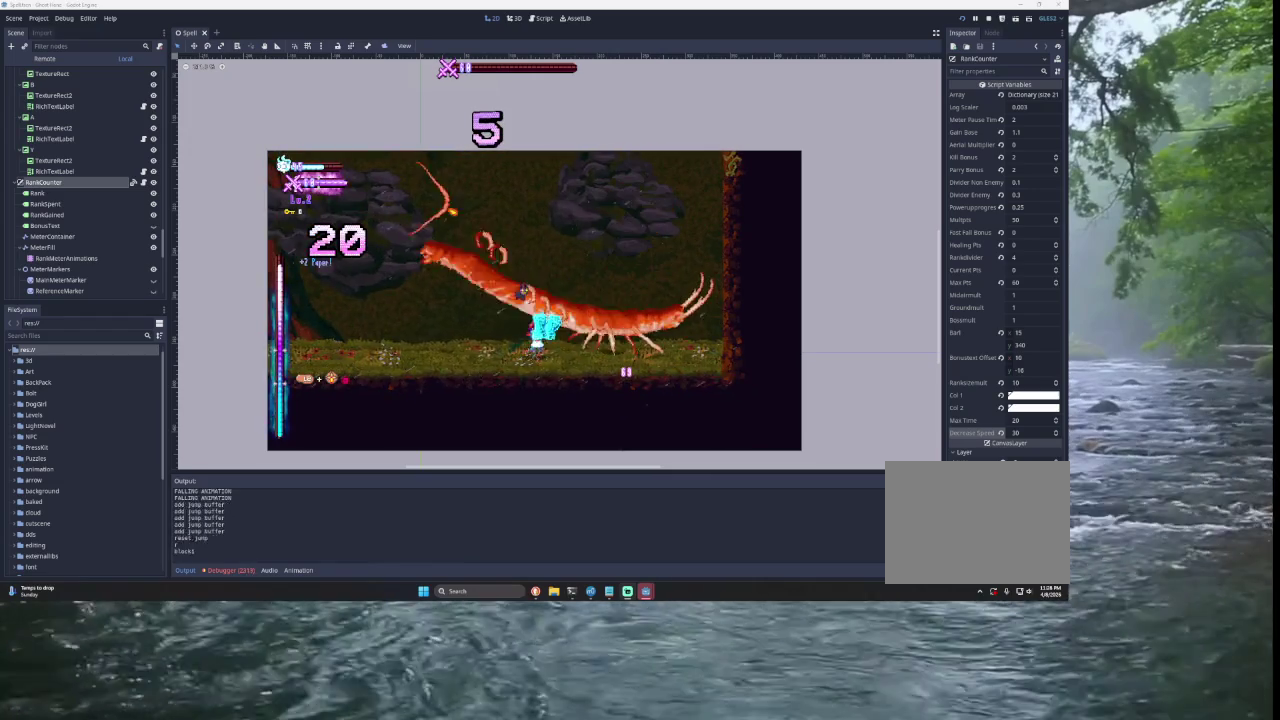
{"buttons": [], "left_stick": "center", "right_stick": "center", "events": []}
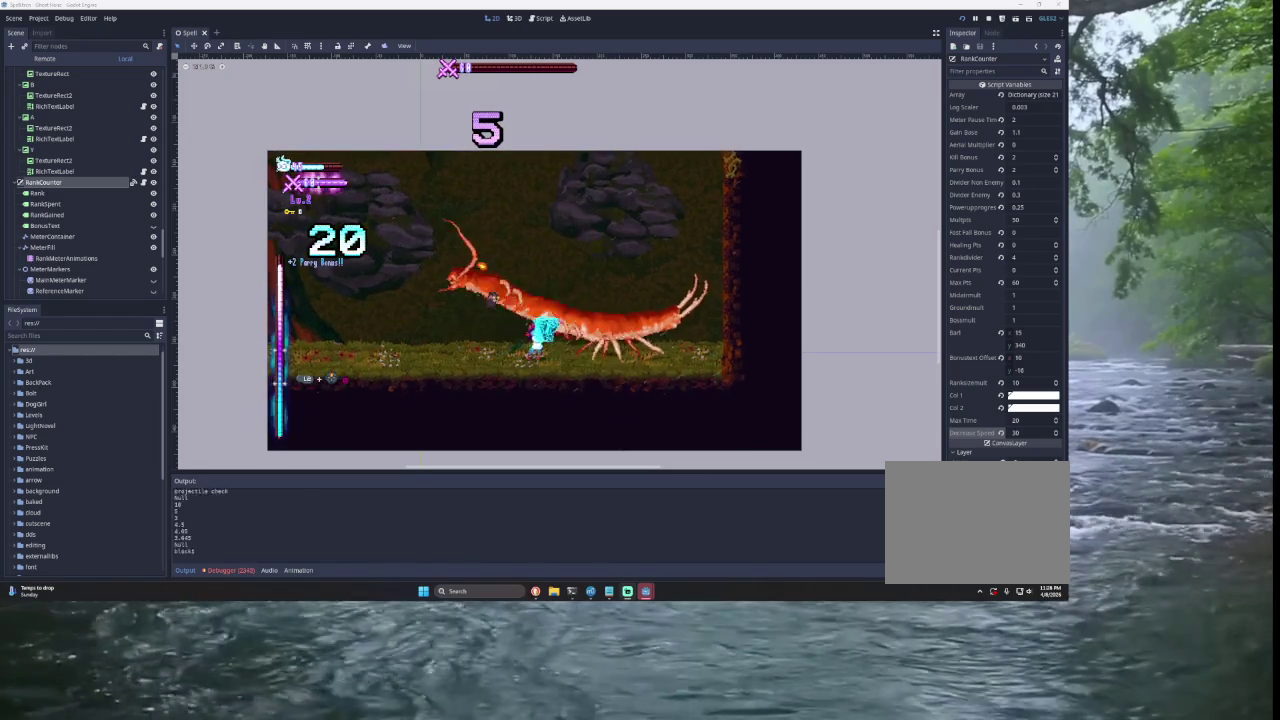
{"buttons": [], "left_stick": "center", "right_stick": "center", "events": []}
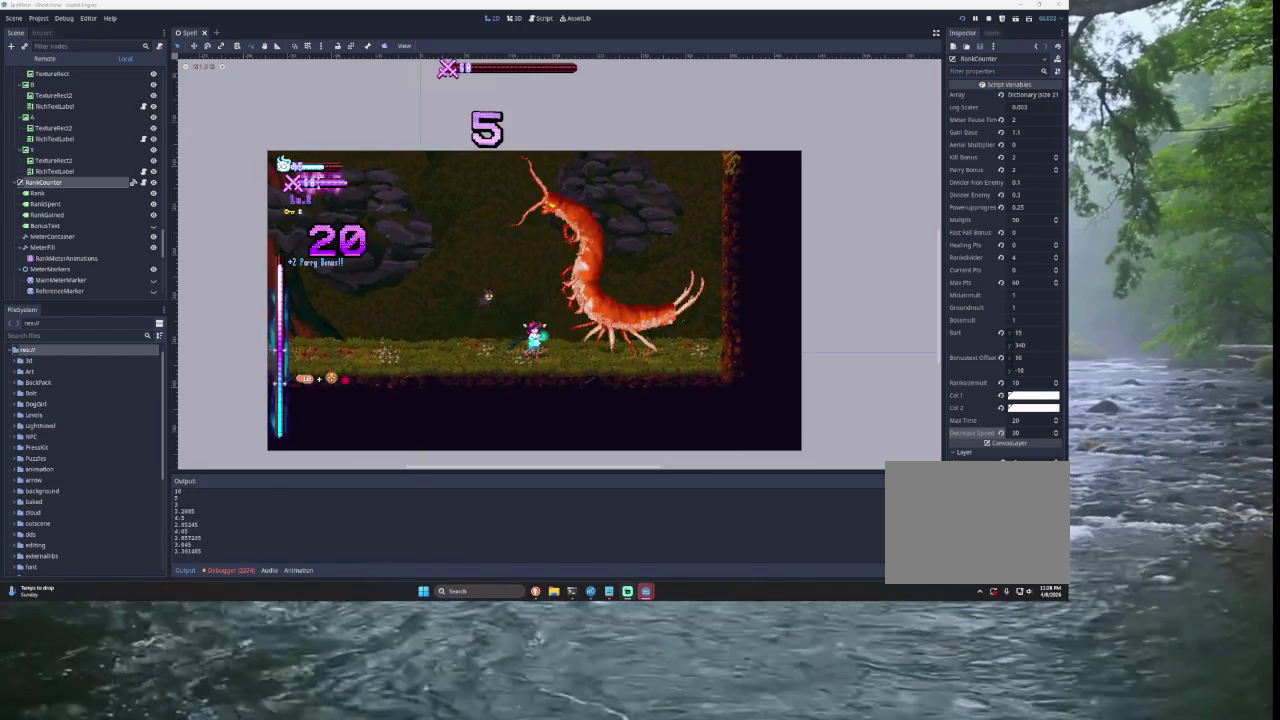
{"buttons": [], "left_stick": "center", "right_stick": "center", "events": []}
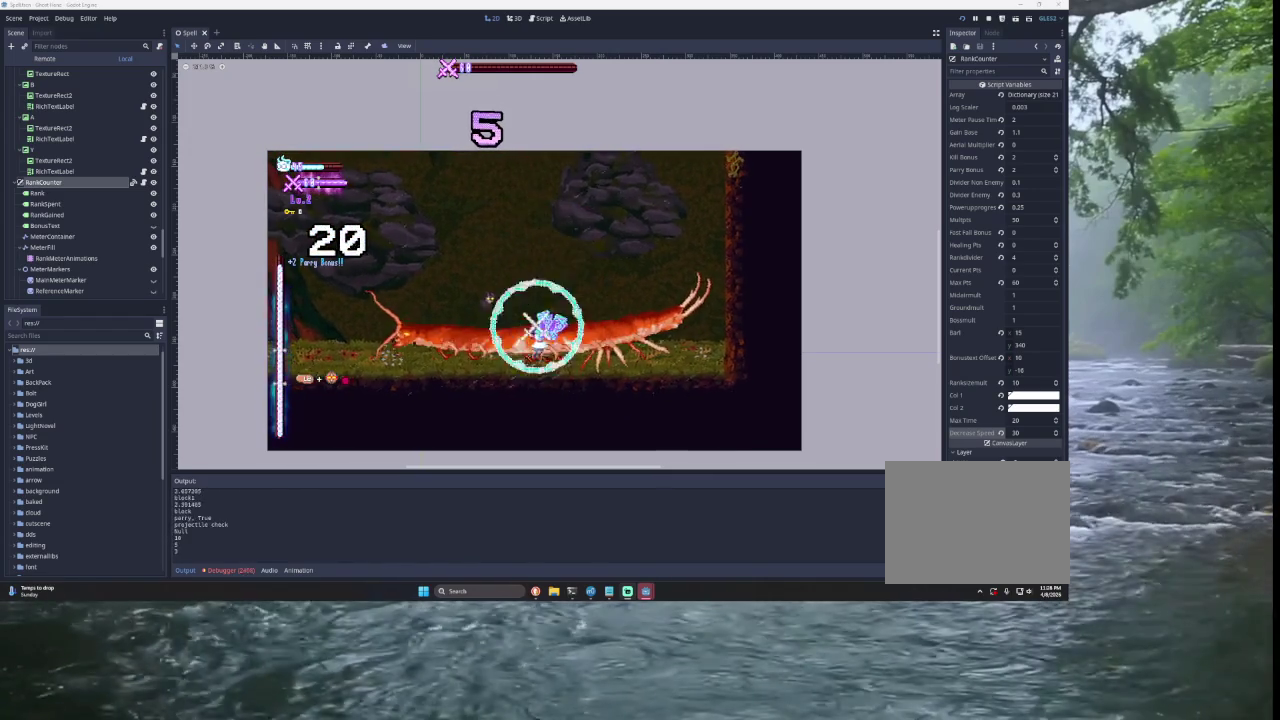
{"buttons": ["TRIANGLE"], "left_stick": "up", "right_stick": "center", "events": [[100, "left_stick", "right"], [267, "left_stick", "center"], [367, "left_stick", "up"], [400, "TRIANGLE", "down"]]}
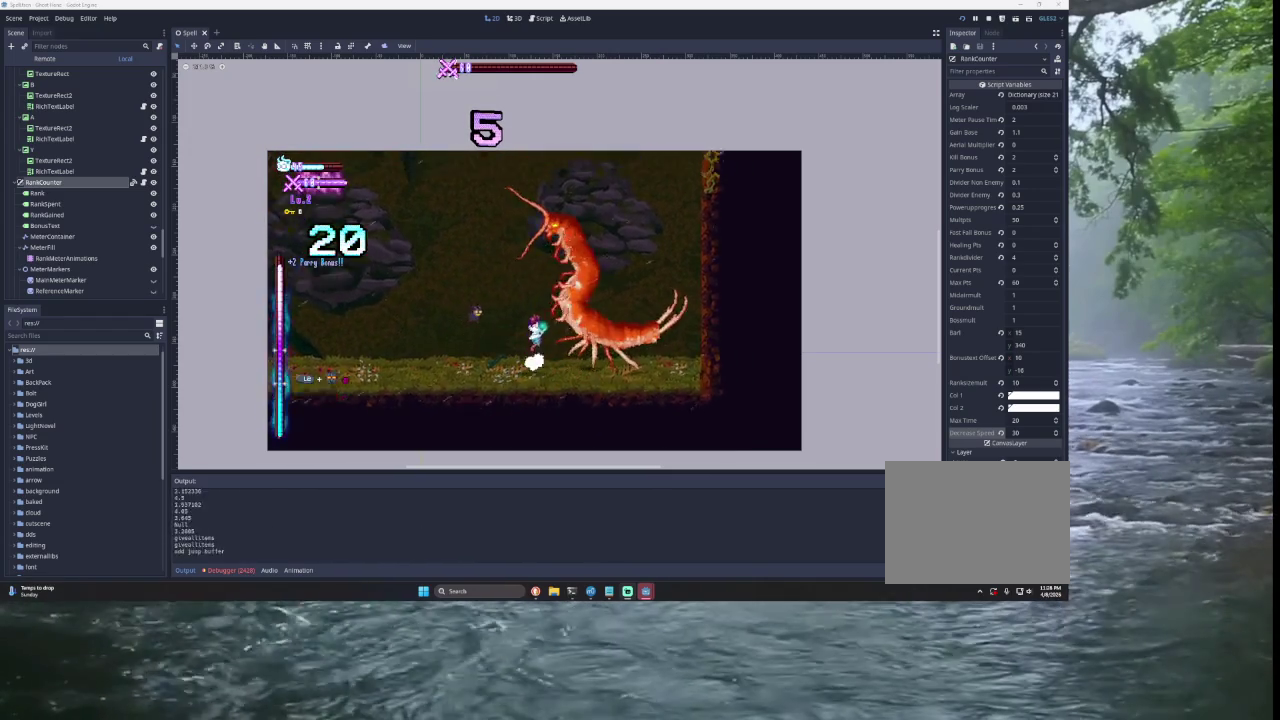
{"buttons": [], "left_stick": "left", "right_stick": "center", "events": [[33, "SQUARE", "down"], [233, "SQUARE", "up"], [300, "TRIANGLE", "up"], [300, "left_stick", "left"]]}